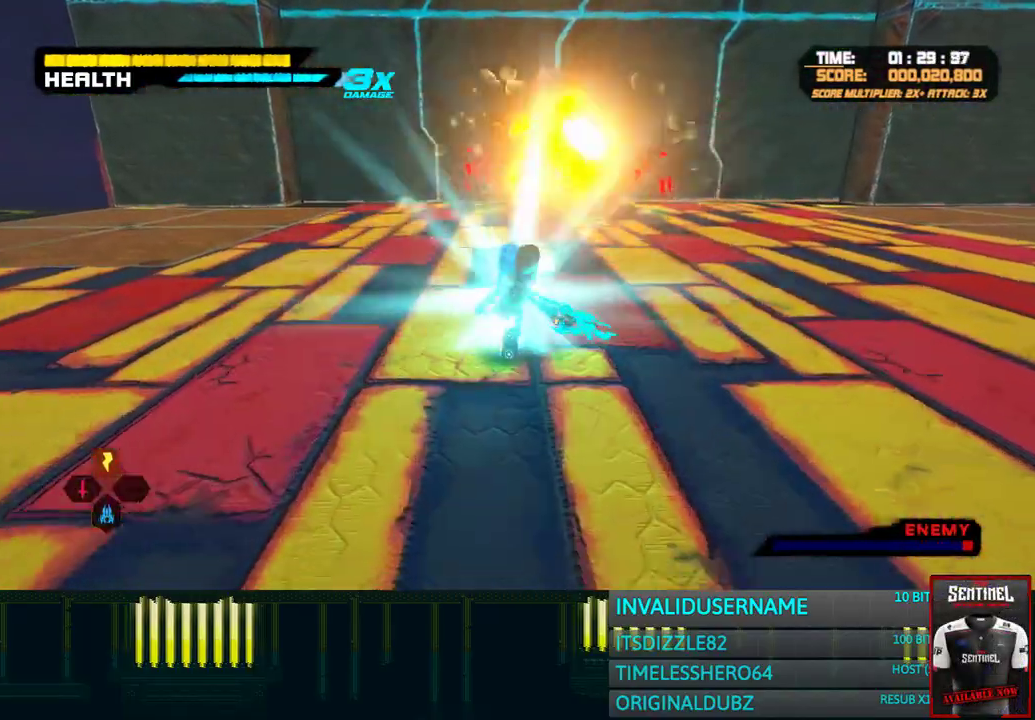
Gameplay with a controller (PlayStation layout); each line is a JSON object with the inputs held at the frame after it. "button_events" lists button changes between this image and that frame as [ms after this image, input, new state], when the widget could be followed in between (sticks are given only as held states). Not read: L3 R3.
{"buttons": [], "left_stick": "center", "right_stick": "center", "button_events": []}
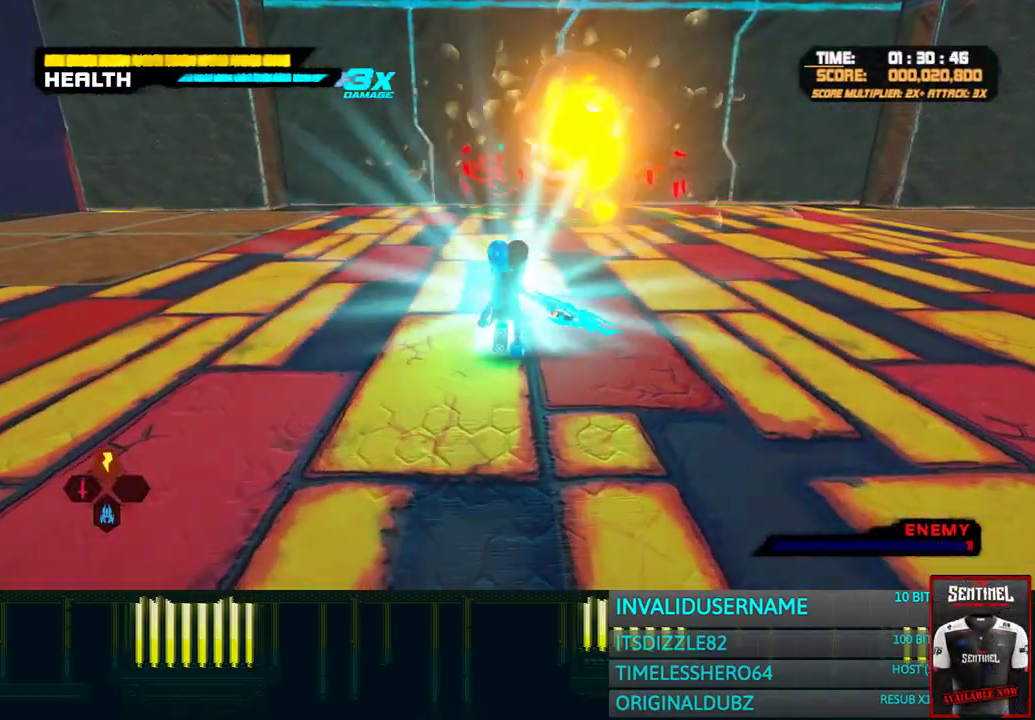
{"buttons": ["CIRCLE", "L2"], "left_stick": "up", "right_stick": "center", "button_events": [[167, "L2", "down"], [217, "CIRCLE", "down"]]}
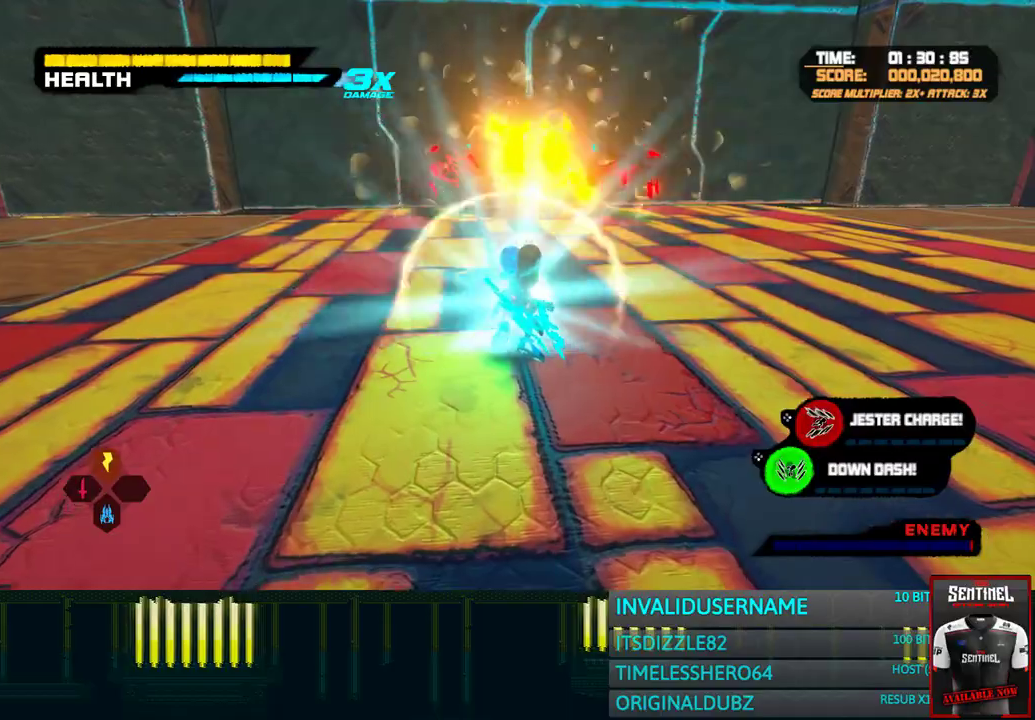
{"buttons": ["CIRCLE", "L2"], "left_stick": "up", "right_stick": "center", "button_events": []}
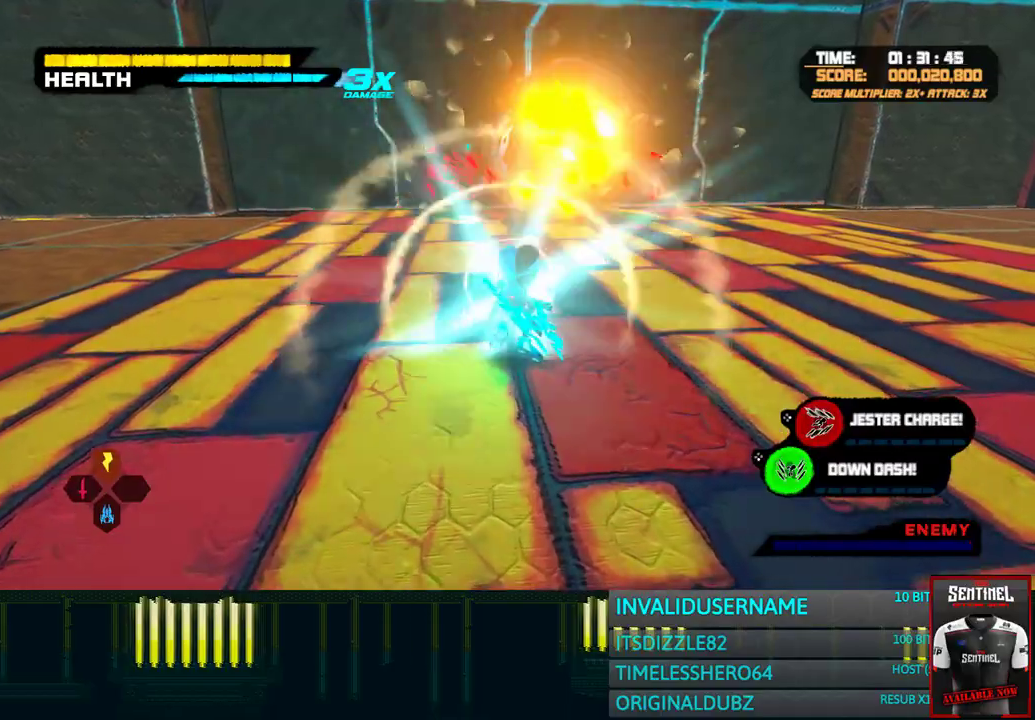
{"buttons": ["CIRCLE", "L2"], "left_stick": "up", "right_stick": "center", "button_events": []}
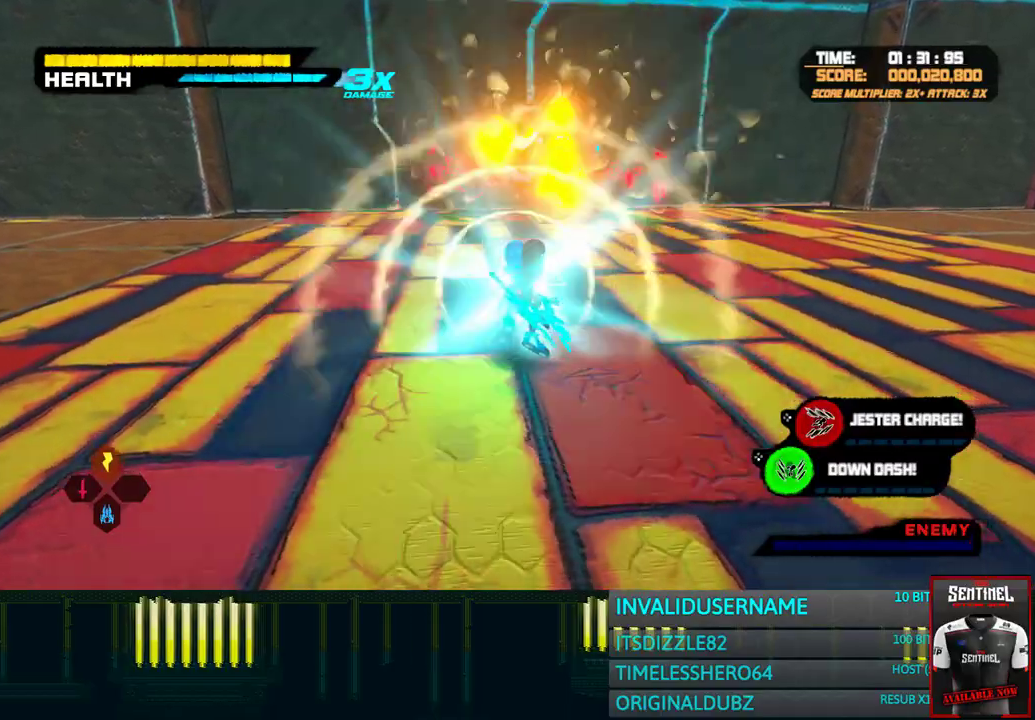
{"buttons": ["CIRCLE", "L2"], "left_stick": "up", "right_stick": "center", "button_events": []}
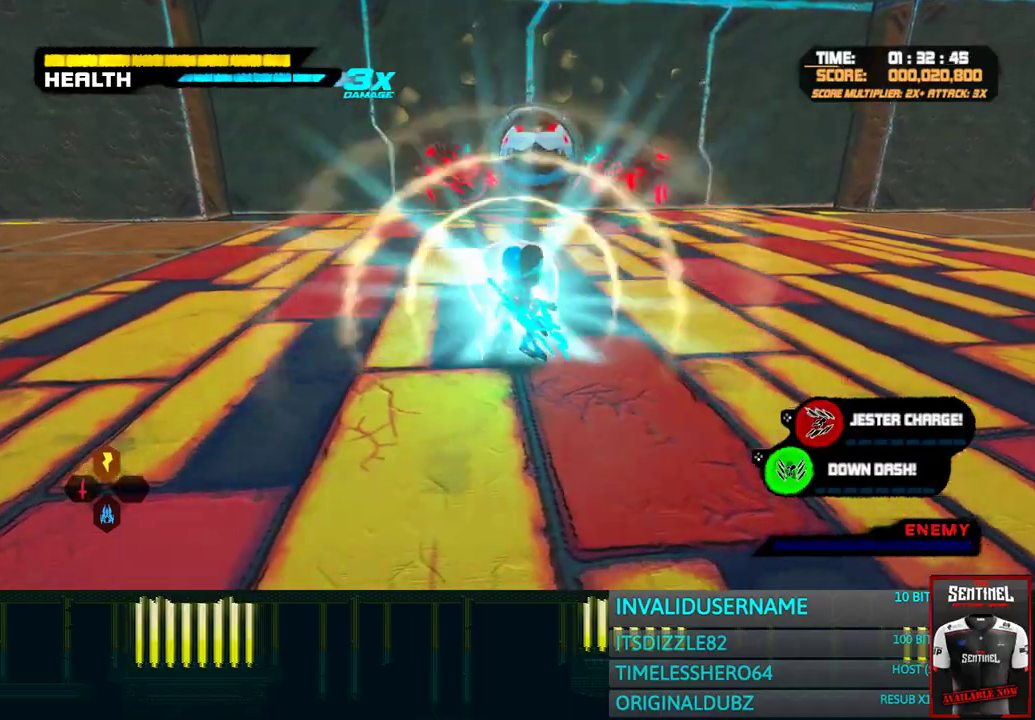
{"buttons": ["CIRCLE", "L2"], "left_stick": "up", "right_stick": "center", "button_events": []}
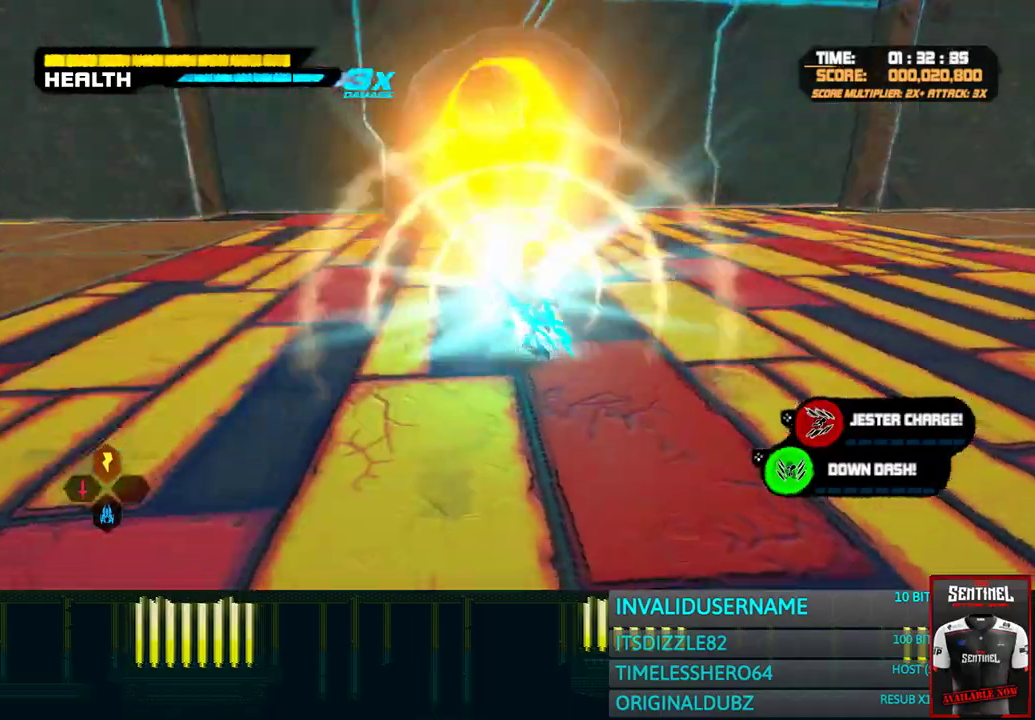
{"buttons": [], "left_stick": "up", "right_stick": "center", "button_events": [[117, "CIRCLE", "up"], [117, "L2", "up"]]}
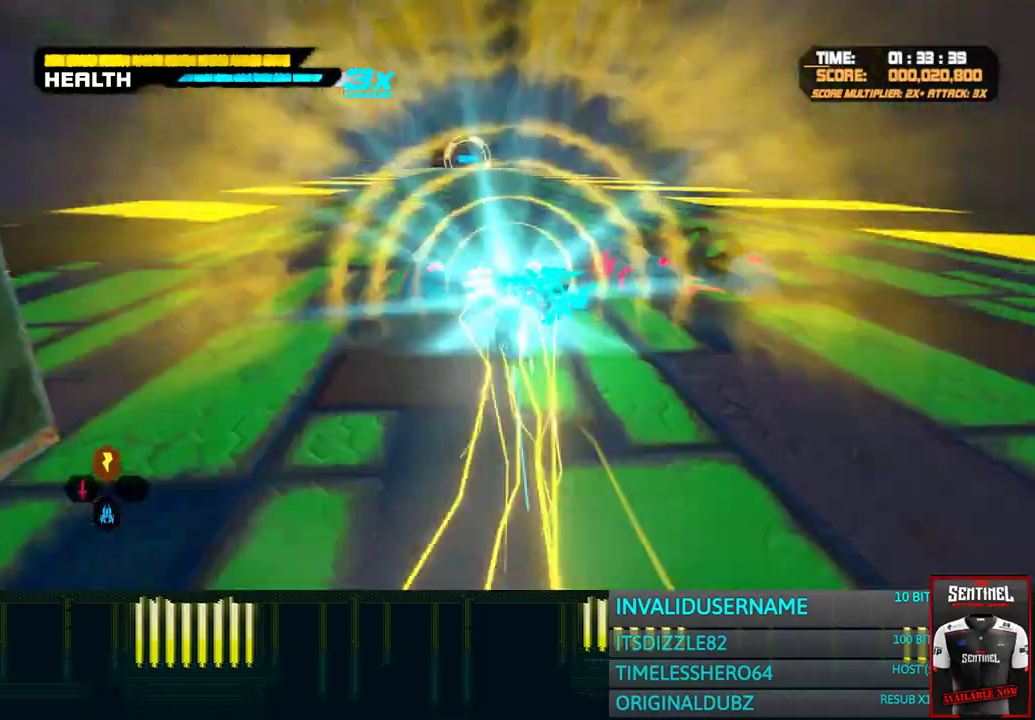
{"buttons": [], "left_stick": "up", "right_stick": "center", "button_events": [[150, "DPAD_LEFT", "down"], [267, "DPAD_LEFT", "up"]]}
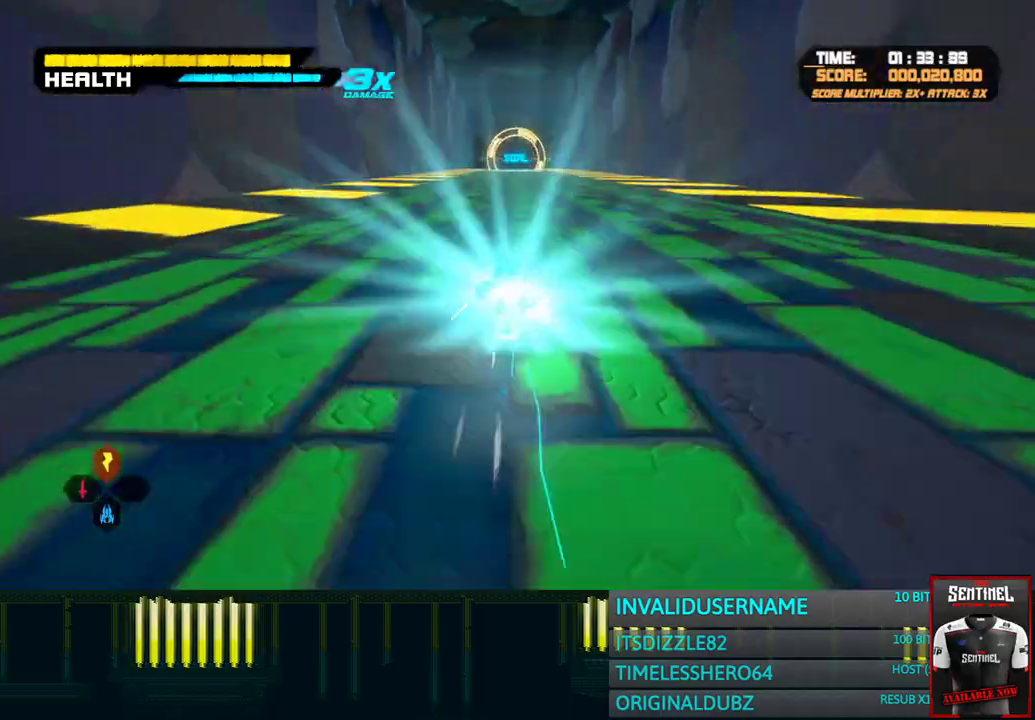
{"buttons": [], "left_stick": "up", "right_stick": "center", "button_events": []}
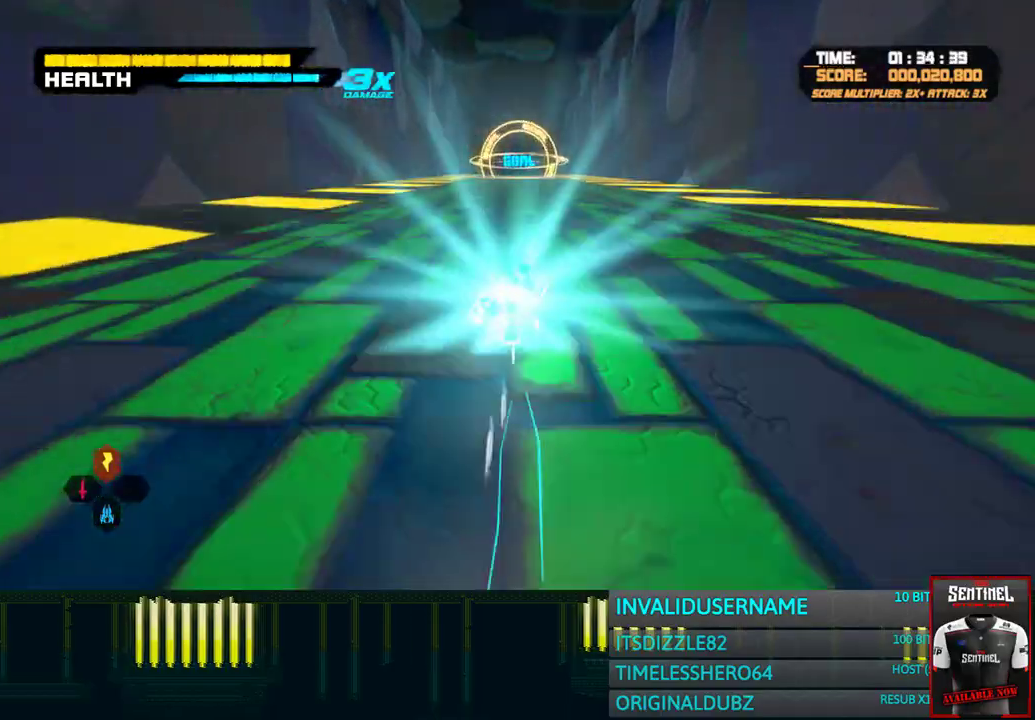
{"buttons": [], "left_stick": "up", "right_stick": "center", "button_events": []}
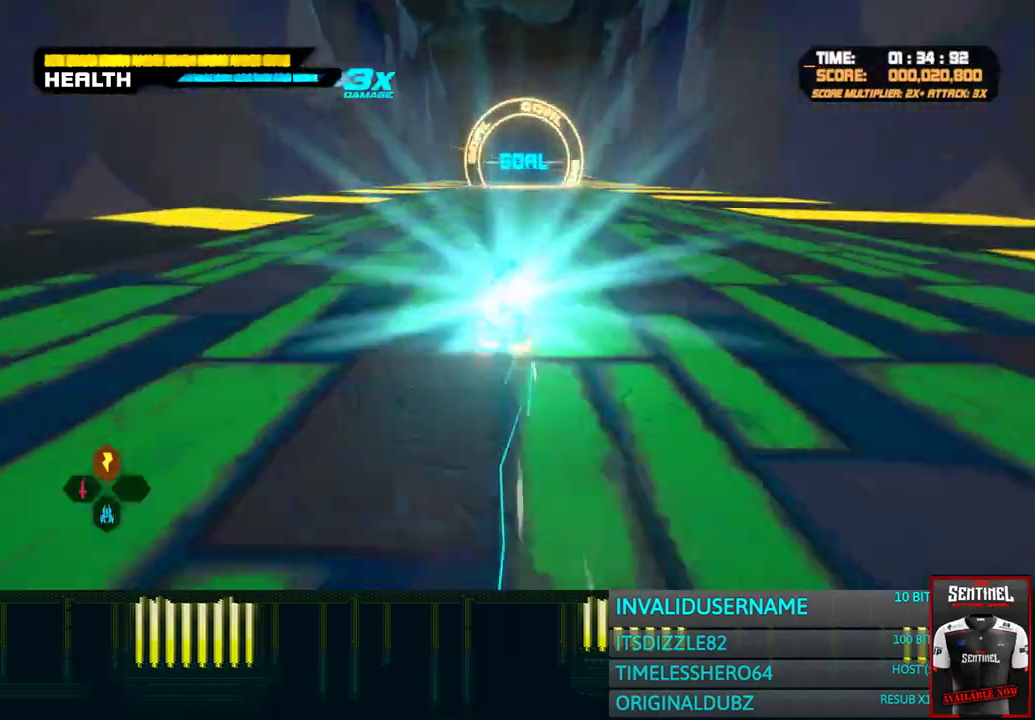
{"buttons": [], "left_stick": "up", "right_stick": "center", "button_events": []}
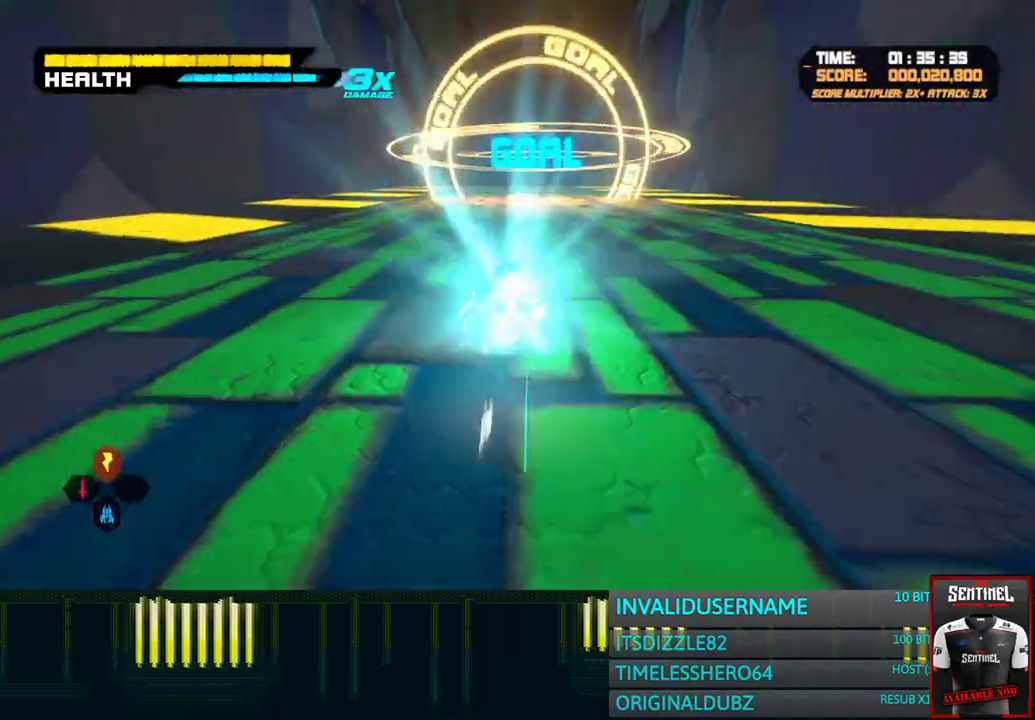
{"buttons": [], "left_stick": "up", "right_stick": "center", "button_events": []}
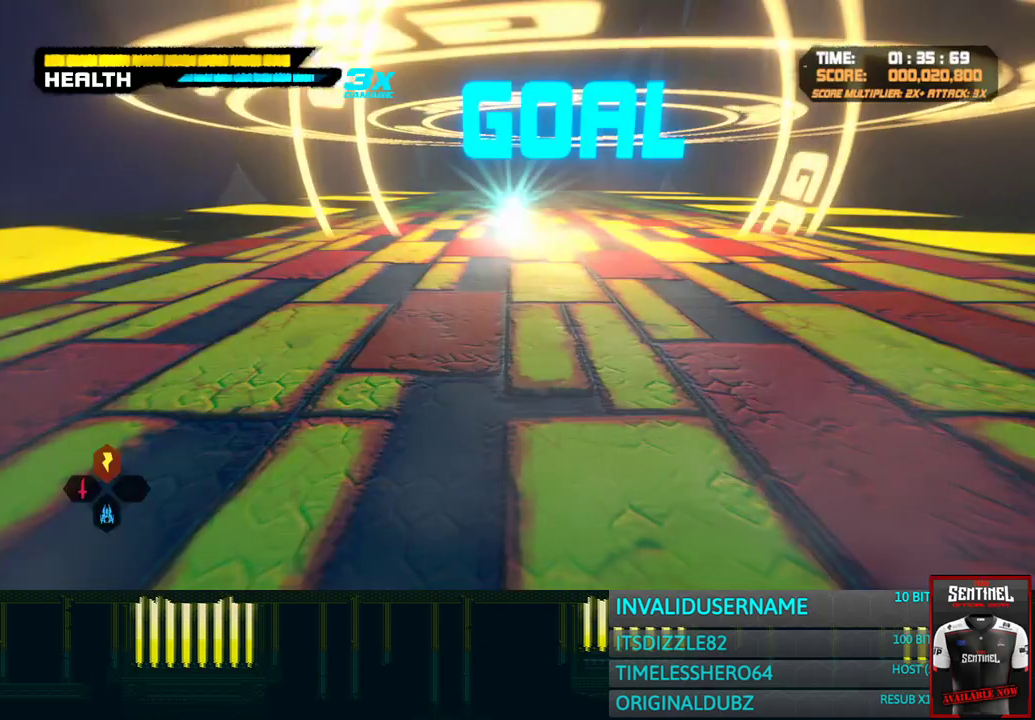
{"buttons": [], "left_stick": "center", "right_stick": "center", "button_events": []}
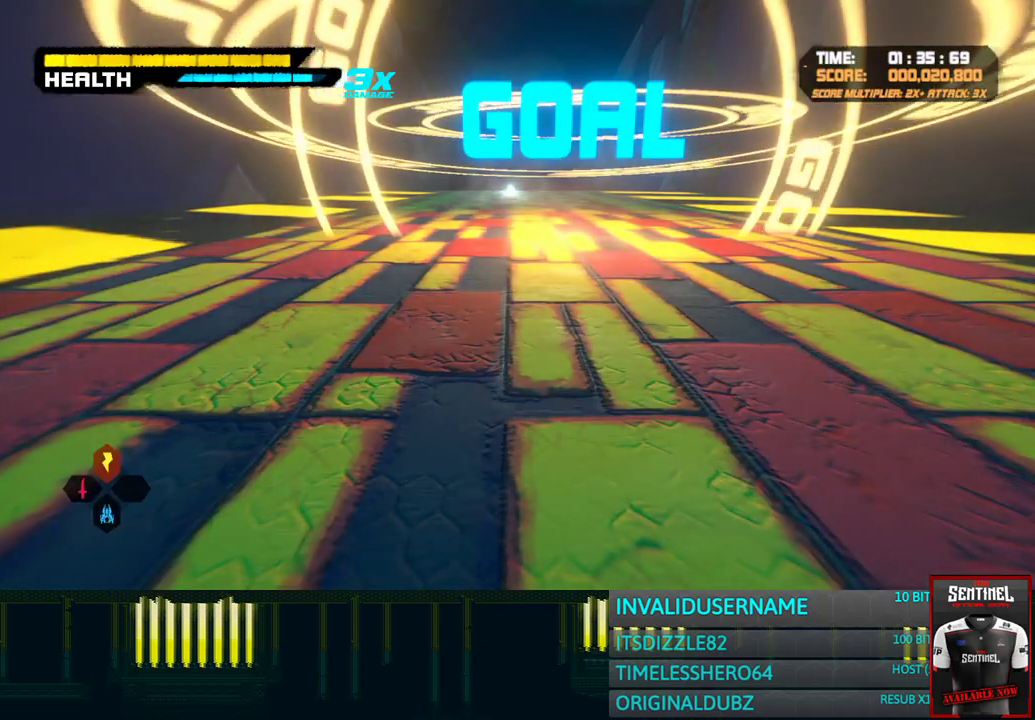
{"buttons": [], "left_stick": "center", "right_stick": "center", "button_events": []}
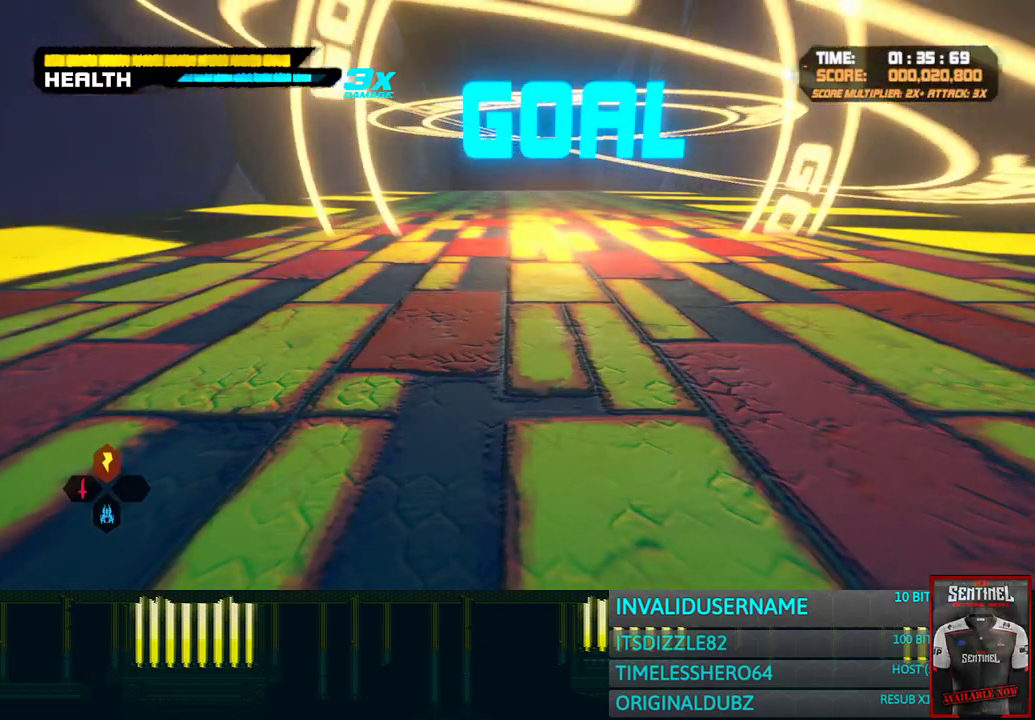
{"buttons": [], "left_stick": "center", "right_stick": "center", "button_events": []}
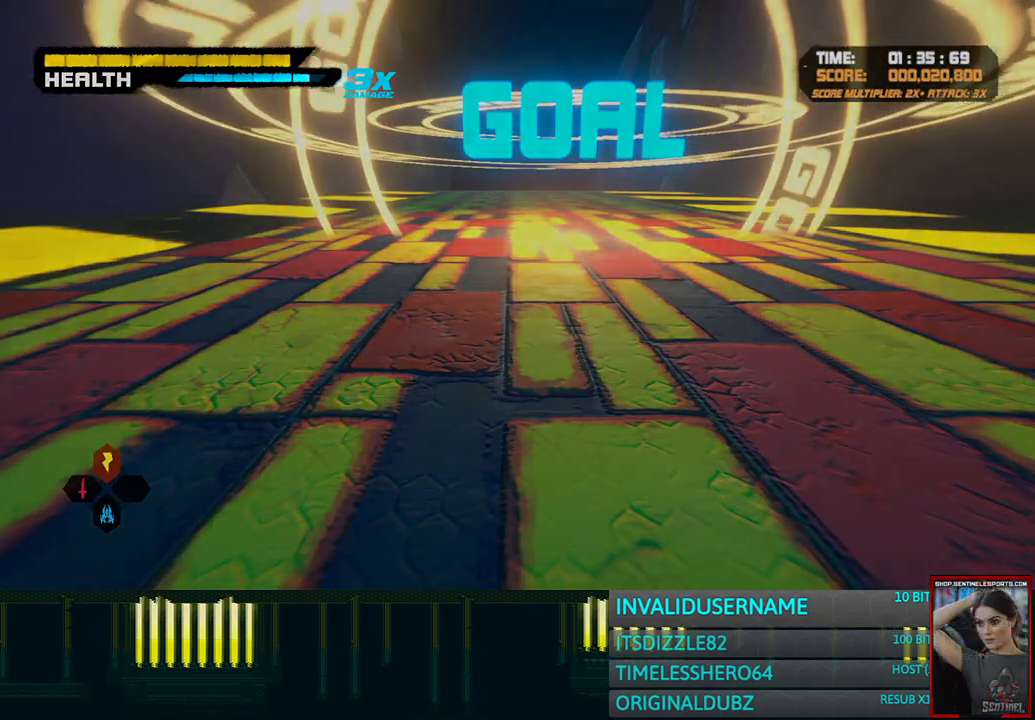
{"buttons": [], "left_stick": "center", "right_stick": "center", "button_events": []}
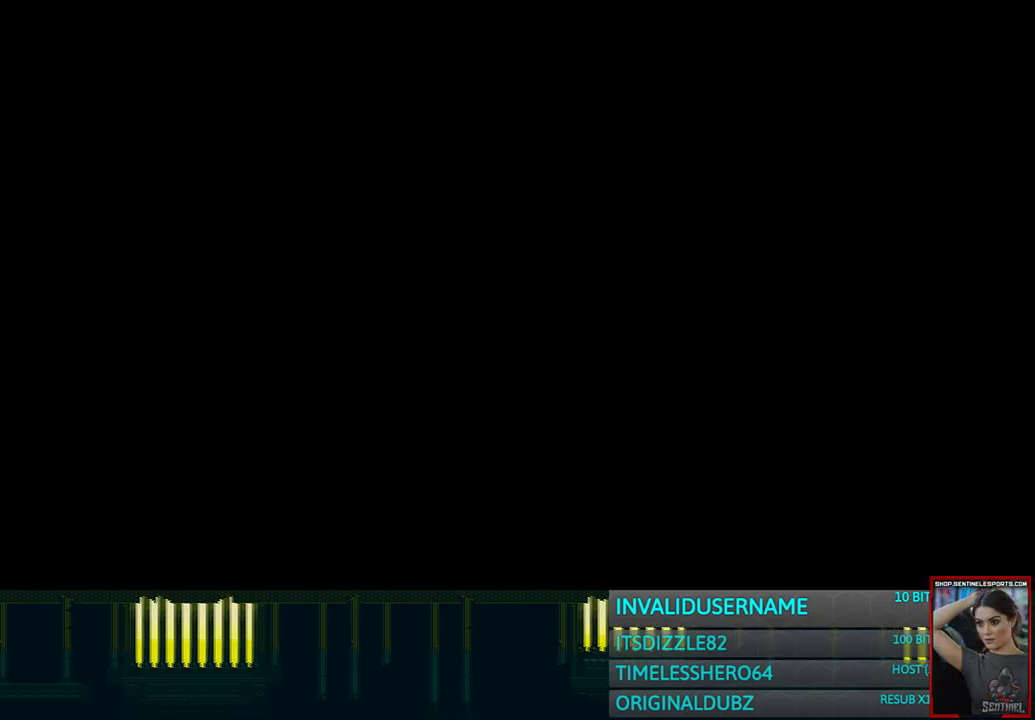
{"buttons": ["START"], "left_stick": "center", "right_stick": "center", "button_events": [[483, "START", "down"]]}
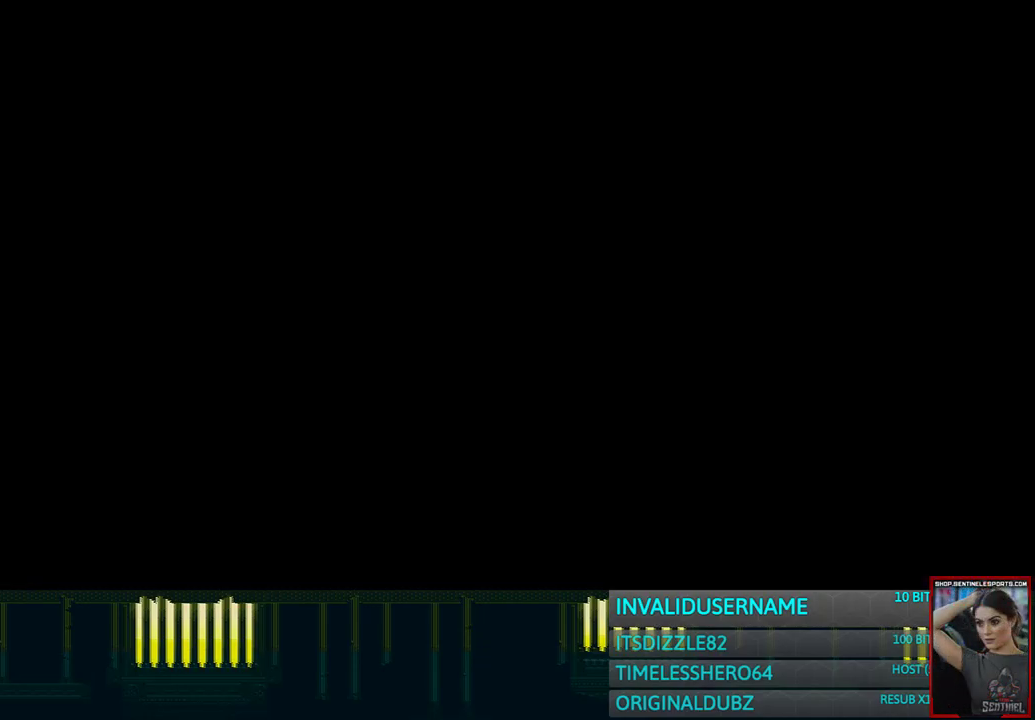
{"buttons": [], "left_stick": "center", "right_stick": "center", "button_events": [[83, "START", "up"], [233, "START", "down"], [317, "START", "up"], [417, "START", "down"], [483, "START", "up"]]}